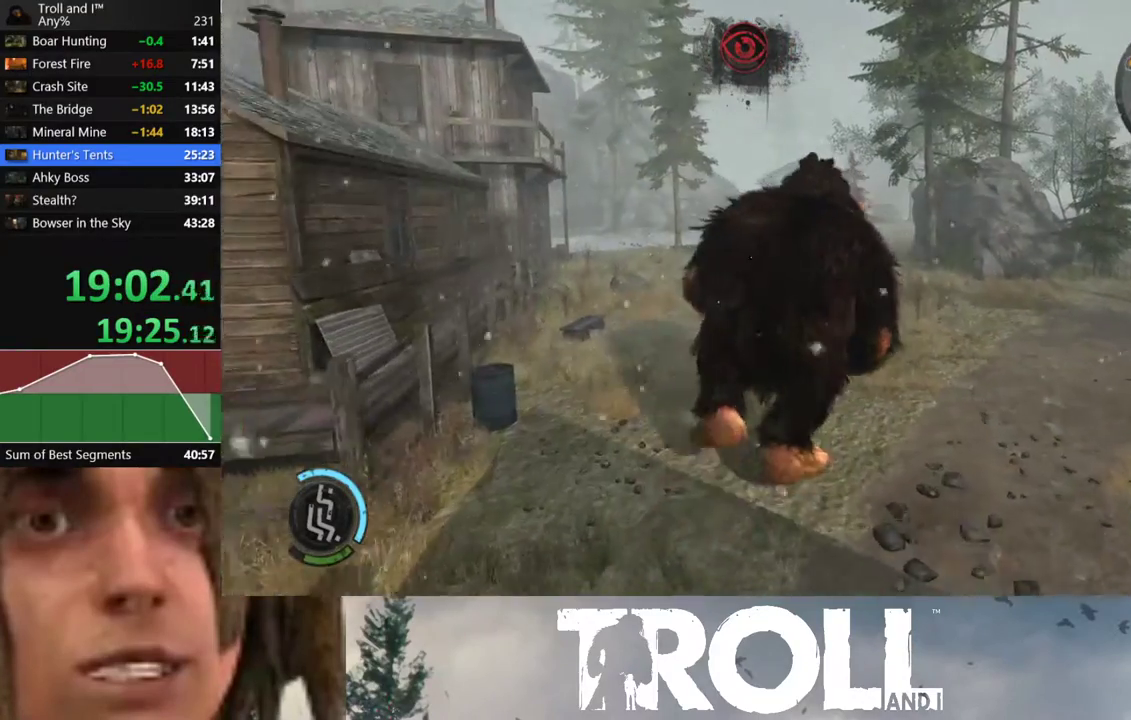
Gameplay with a controller (Xbox layout); each line is a JSON object with the inputs held at the frame after it. "events" lists button and stick changes between this image and that frame as [ms after this image, input, new state], when the widget could be followed in between. Not read: L3 R3.
{"buttons": ["L1"], "left_stick": "up", "right_stick": "center", "events": []}
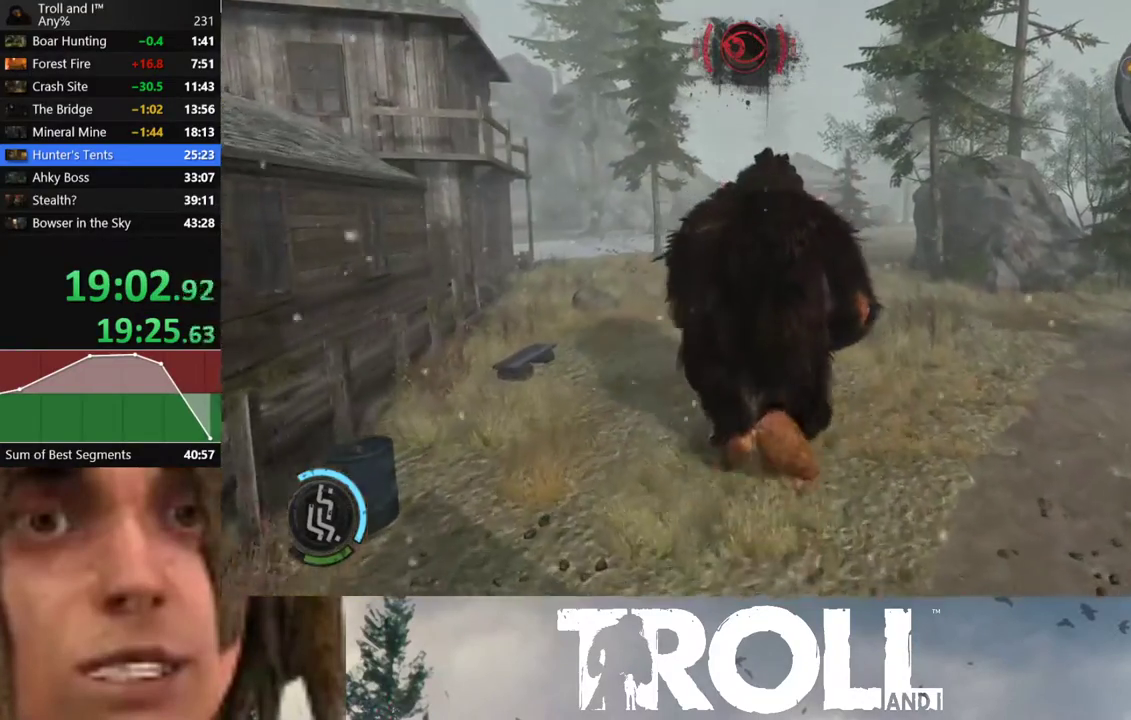
{"buttons": ["L1"], "left_stick": "up", "right_stick": "center", "events": []}
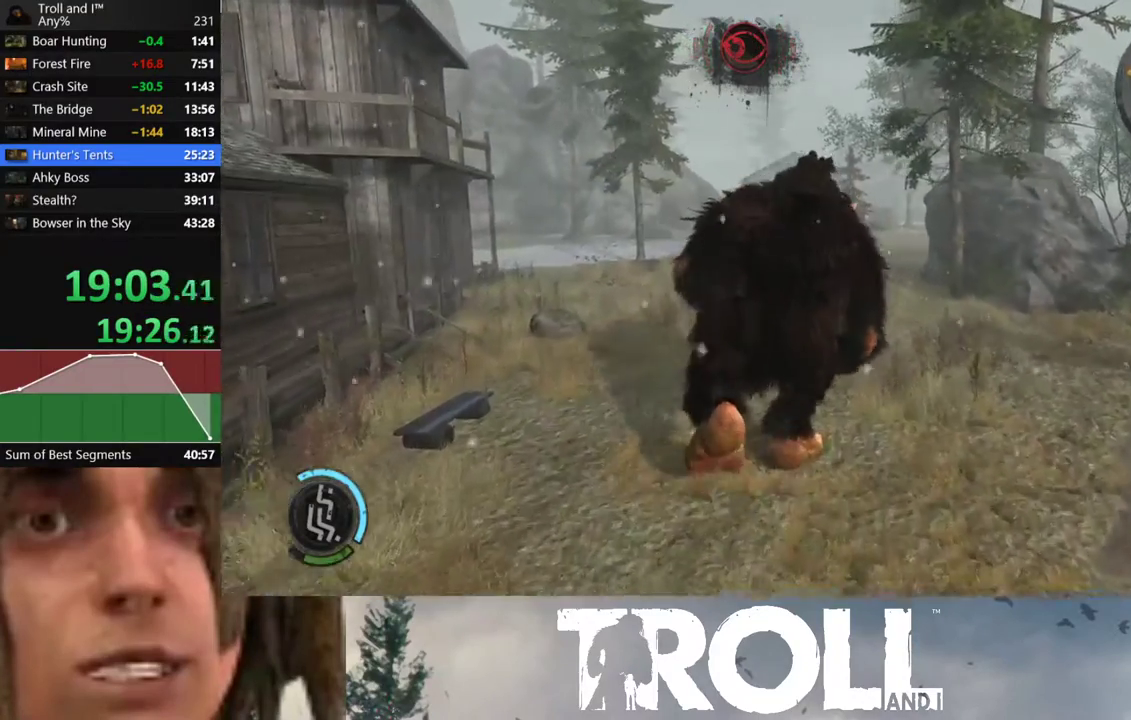
{"buttons": ["L1"], "left_stick": "up", "right_stick": "center", "events": []}
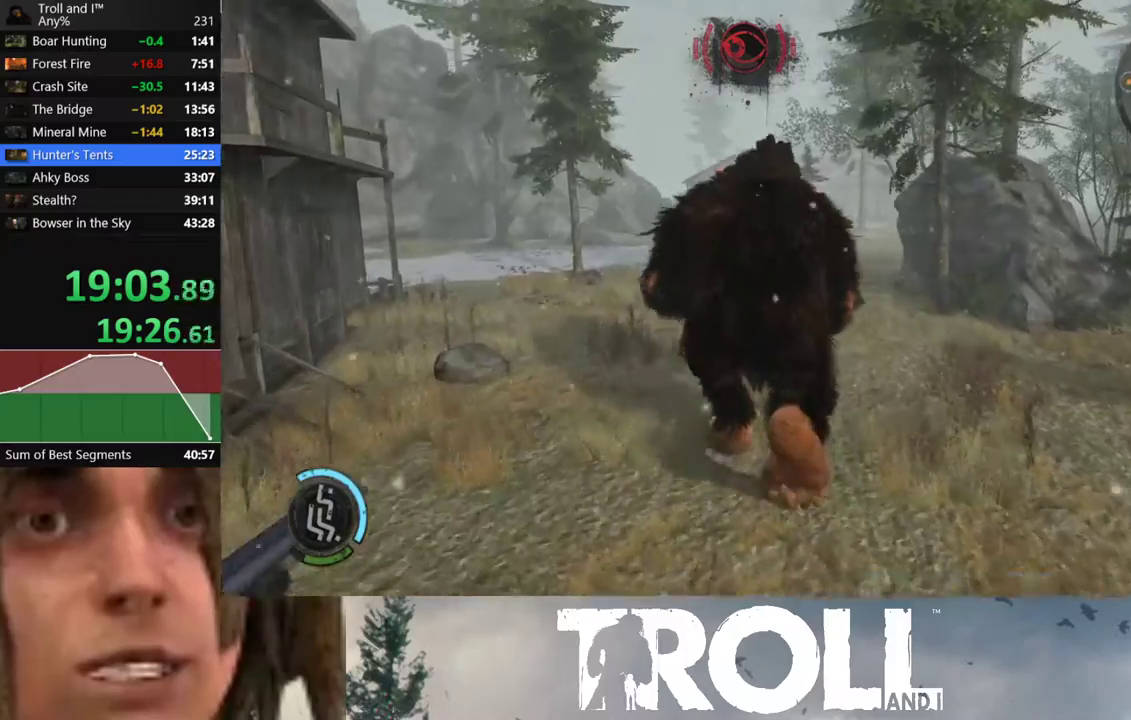
{"buttons": ["L1"], "left_stick": "up", "right_stick": "center", "events": []}
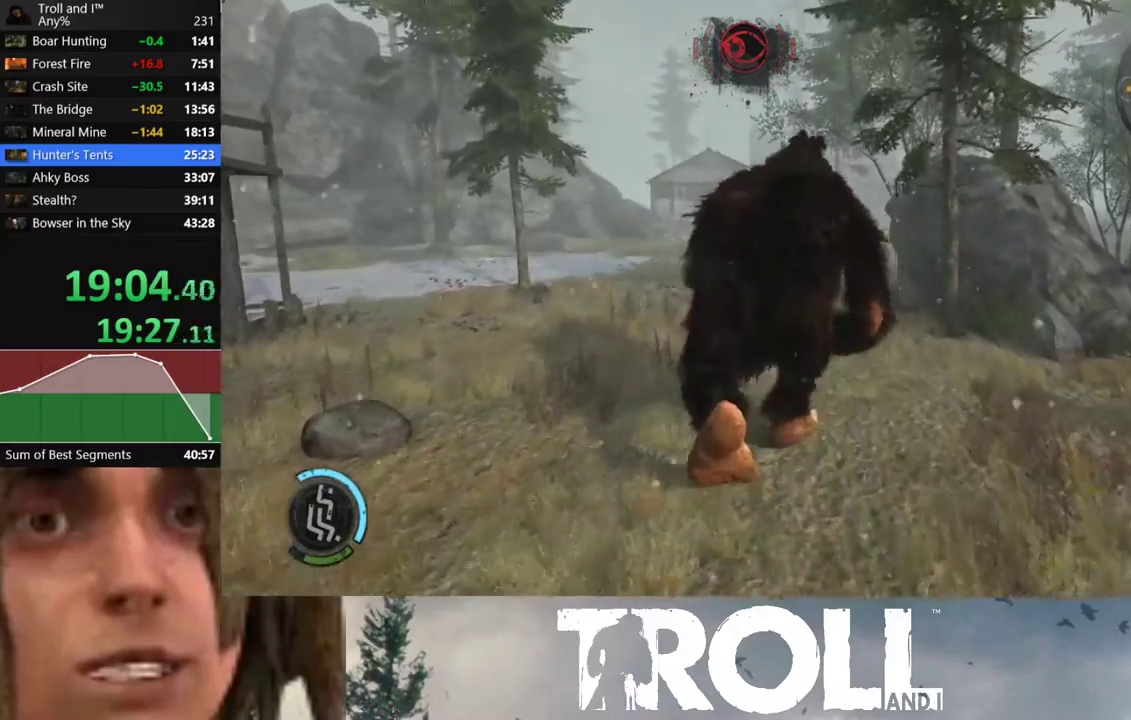
{"buttons": ["L1"], "left_stick": "up", "right_stick": "center", "events": []}
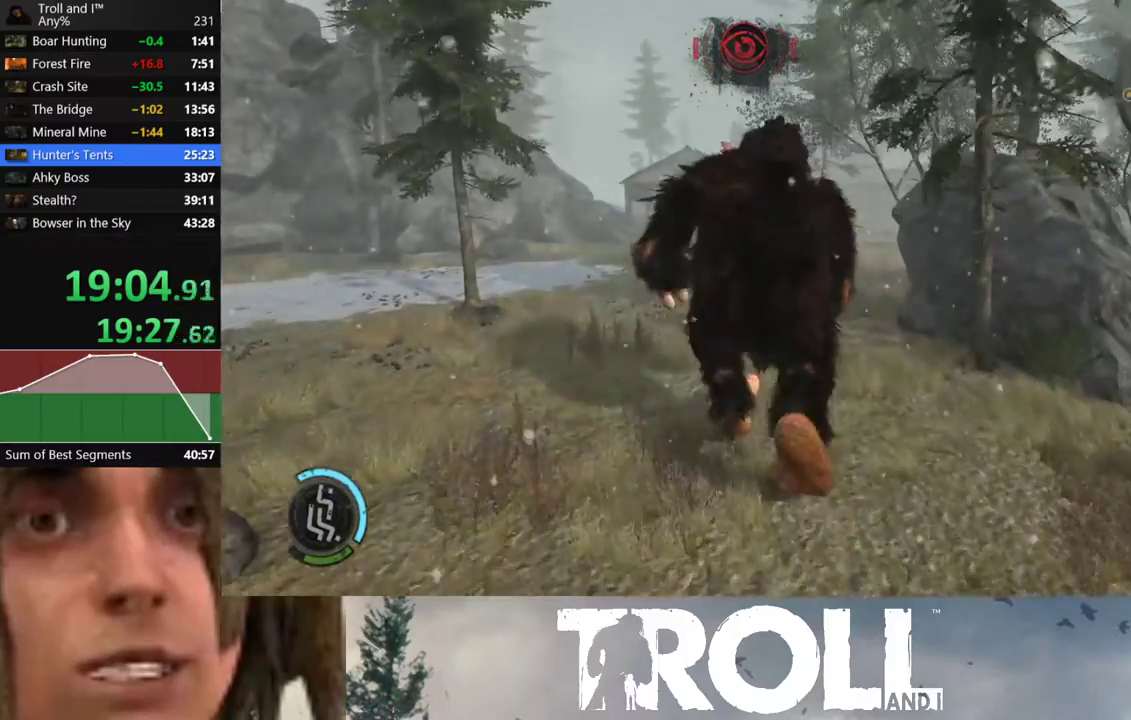
{"buttons": ["L1"], "left_stick": "up", "right_stick": "center", "events": []}
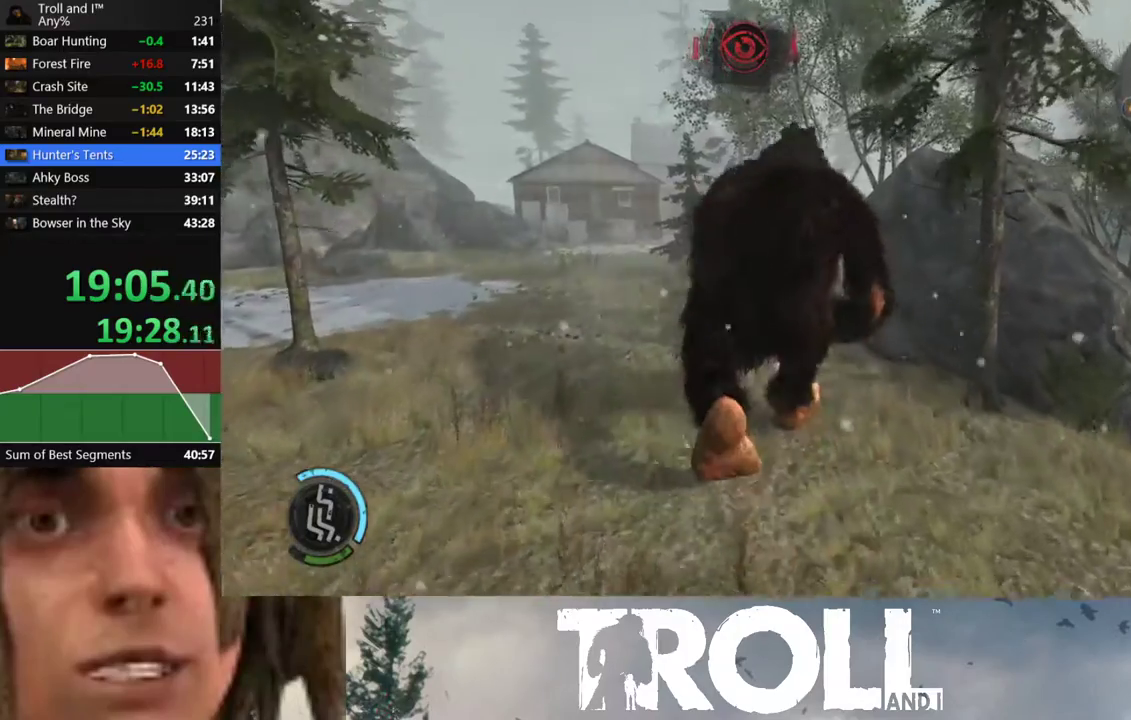
{"buttons": ["L1"], "left_stick": "up", "right_stick": "center", "events": []}
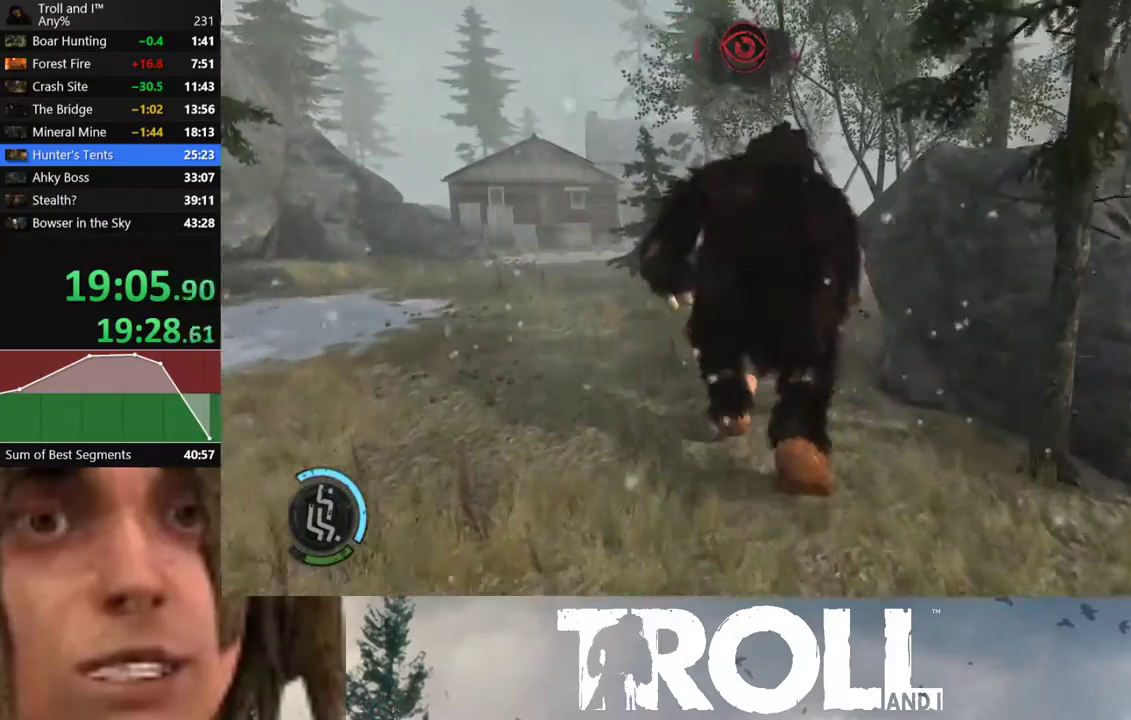
{"buttons": ["L1"], "left_stick": "up", "right_stick": "down-right", "events": [[467, "right_stick", "down-right"]]}
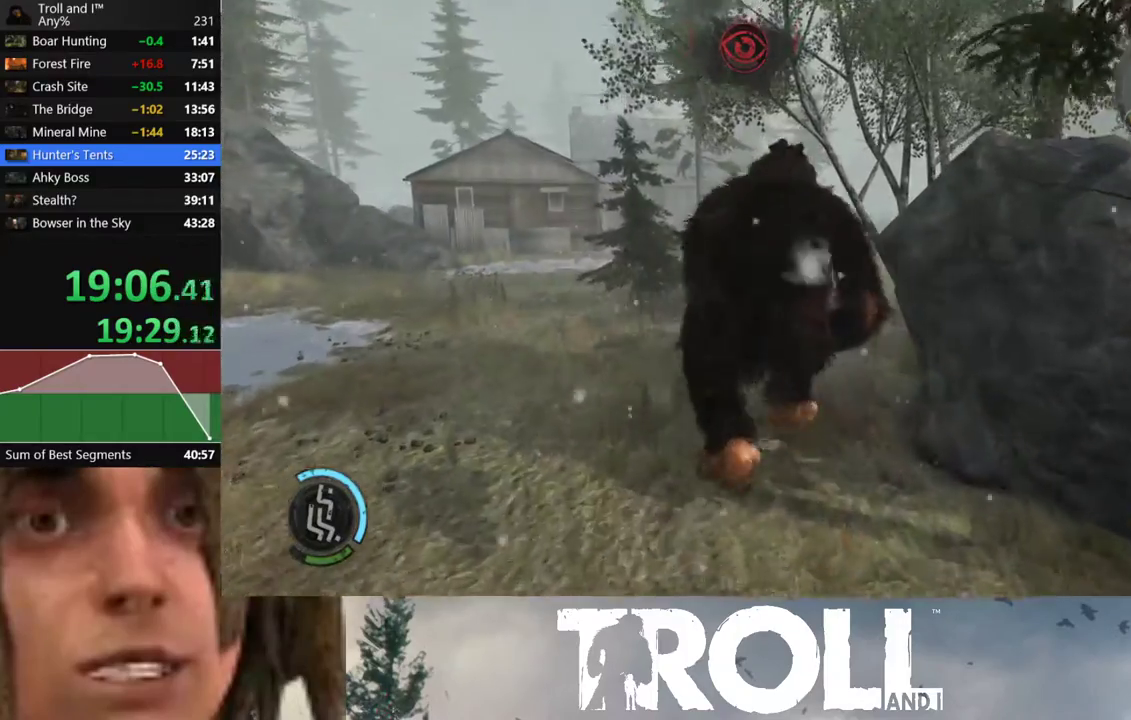
{"buttons": ["L1"], "left_stick": "up", "right_stick": "down-right", "events": []}
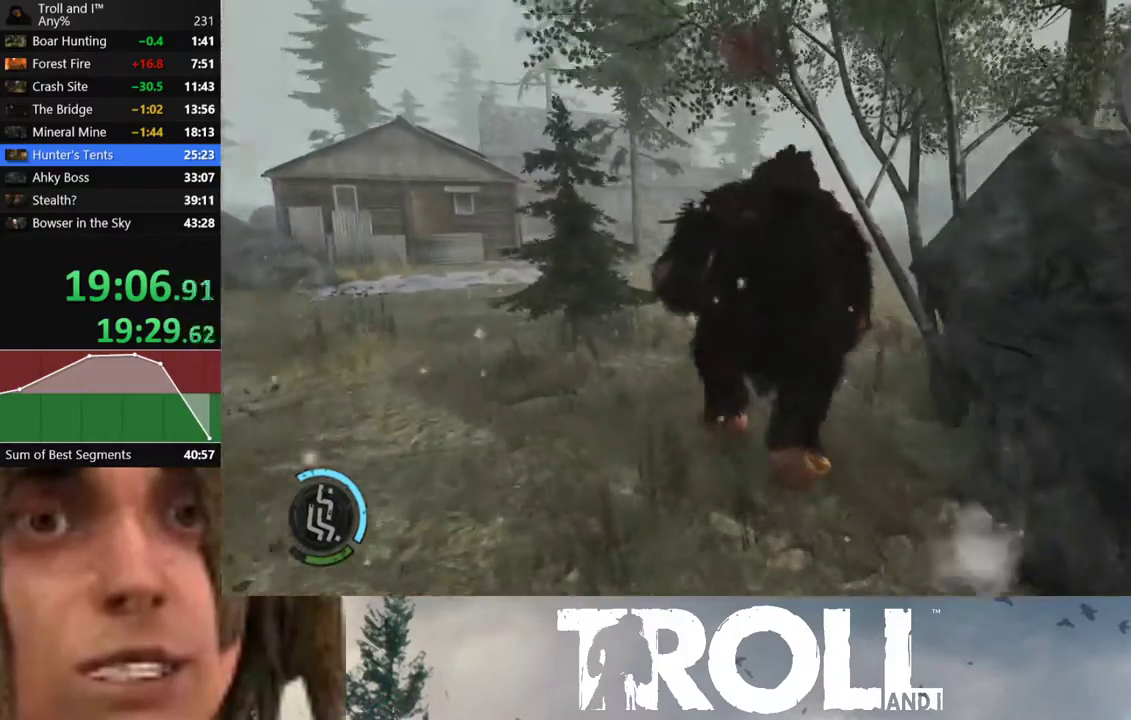
{"buttons": ["L1"], "left_stick": "up", "right_stick": "center", "events": [[167, "right_stick", "center"]]}
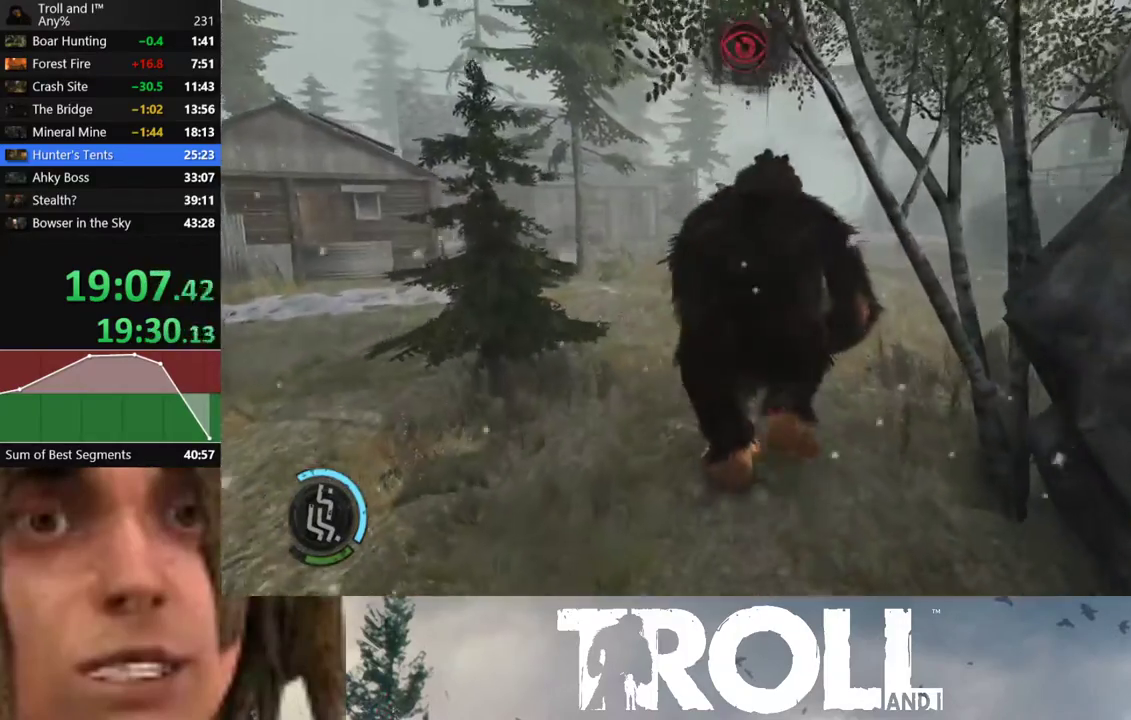
{"buttons": ["L1"], "left_stick": "up", "right_stick": "center", "events": []}
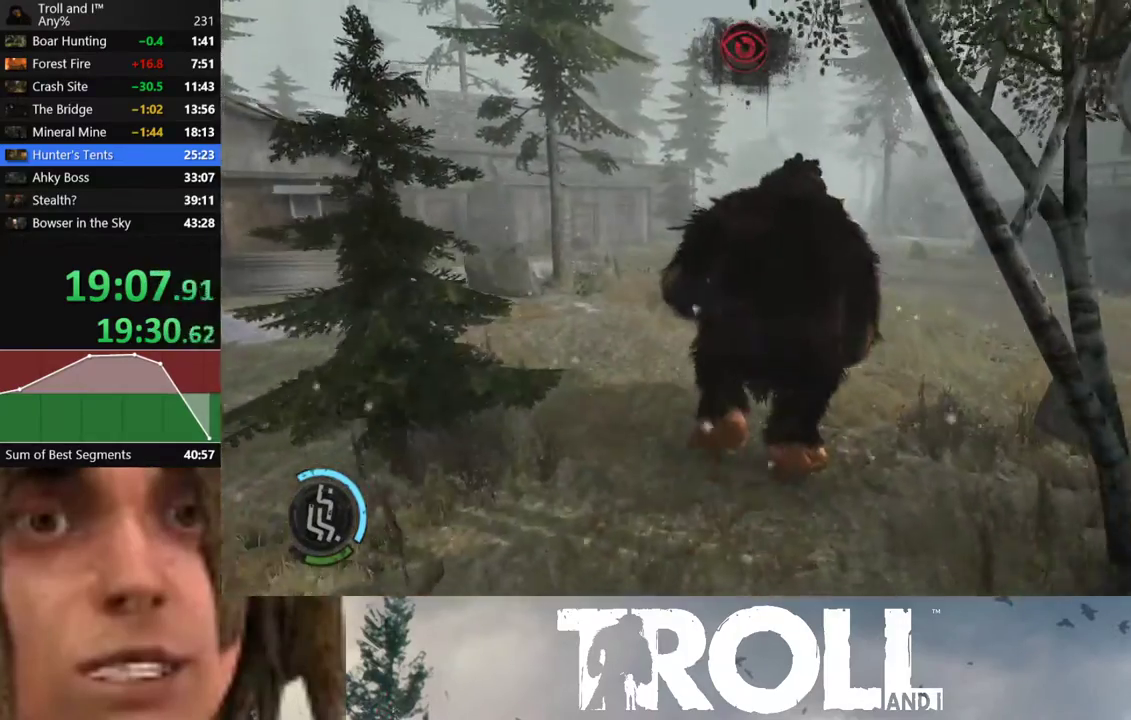
{"buttons": ["L1"], "left_stick": "up", "right_stick": "center", "events": []}
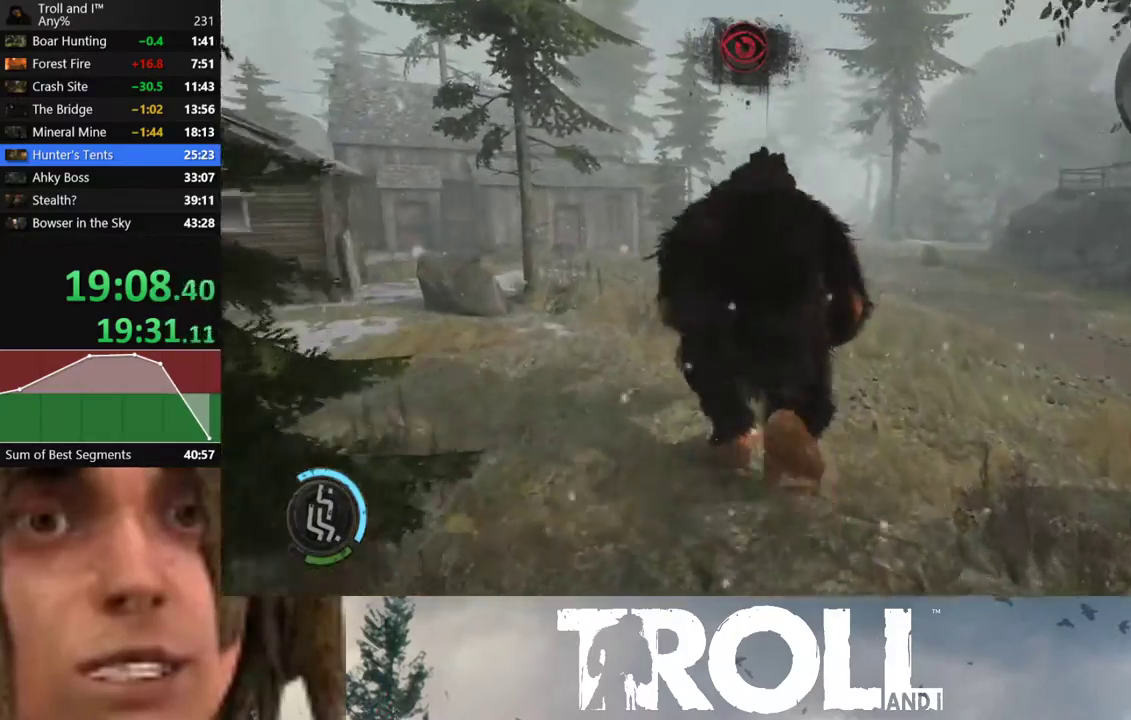
{"buttons": ["L1"], "left_stick": "up", "right_stick": "center", "events": []}
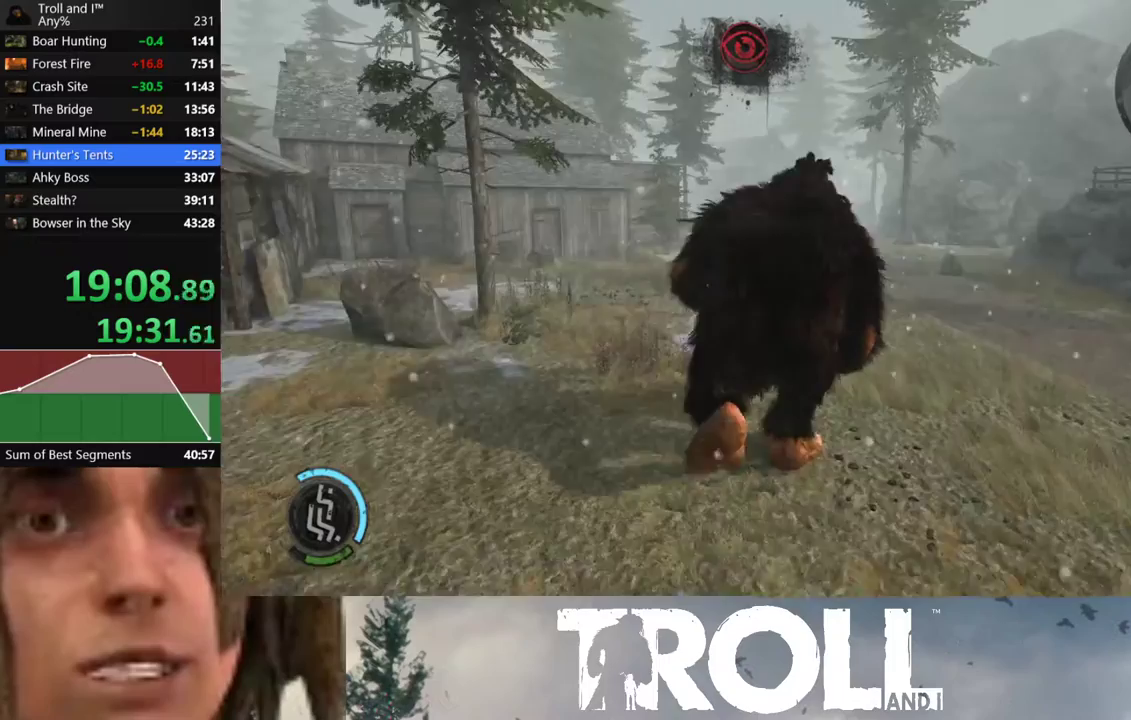
{"buttons": ["L1"], "left_stick": "up", "right_stick": "center", "events": []}
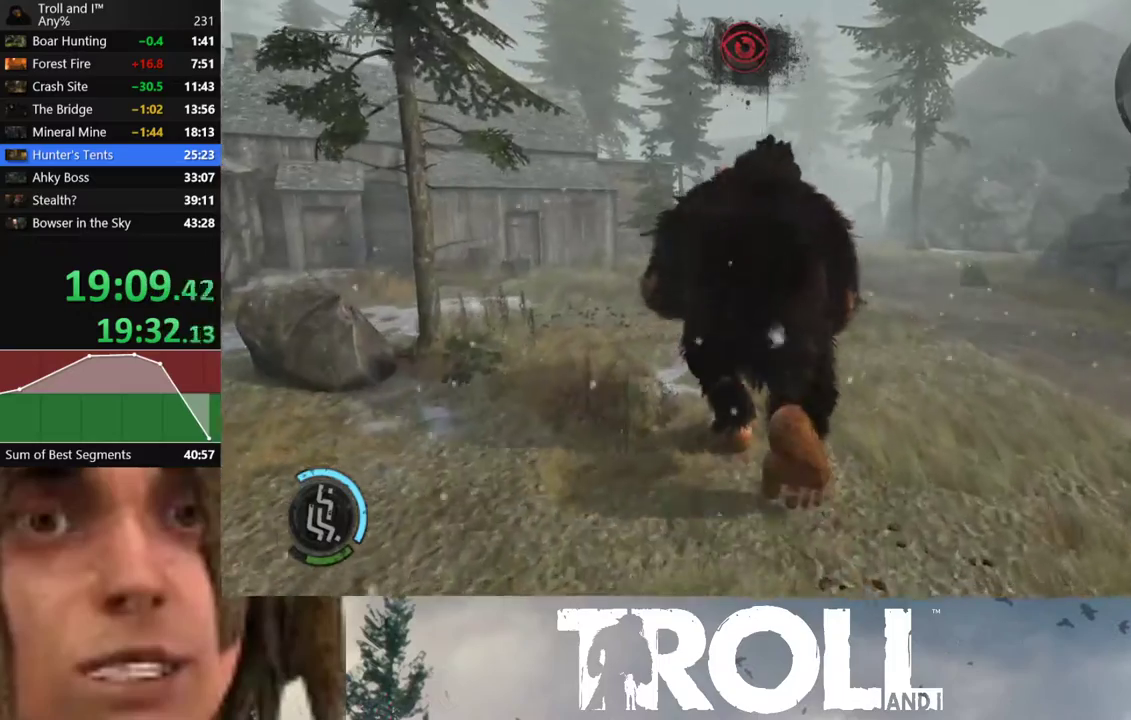
{"buttons": ["L1"], "left_stick": "up", "right_stick": "center", "events": []}
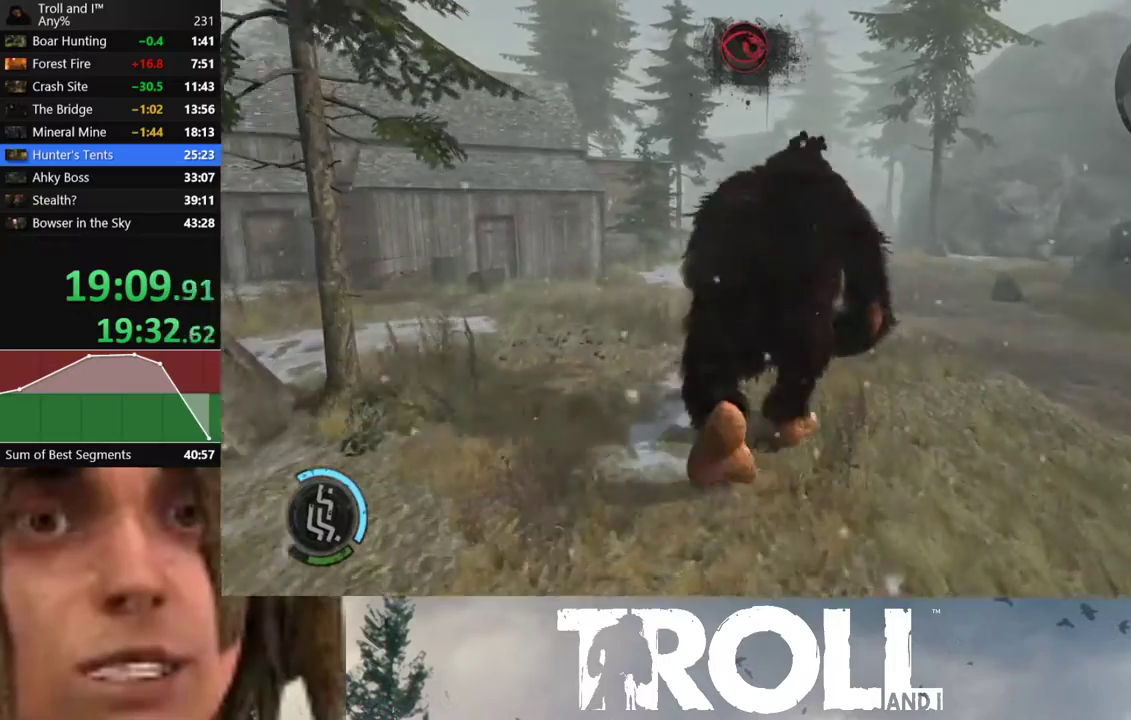
{"buttons": ["L1"], "left_stick": "up", "right_stick": "center", "events": []}
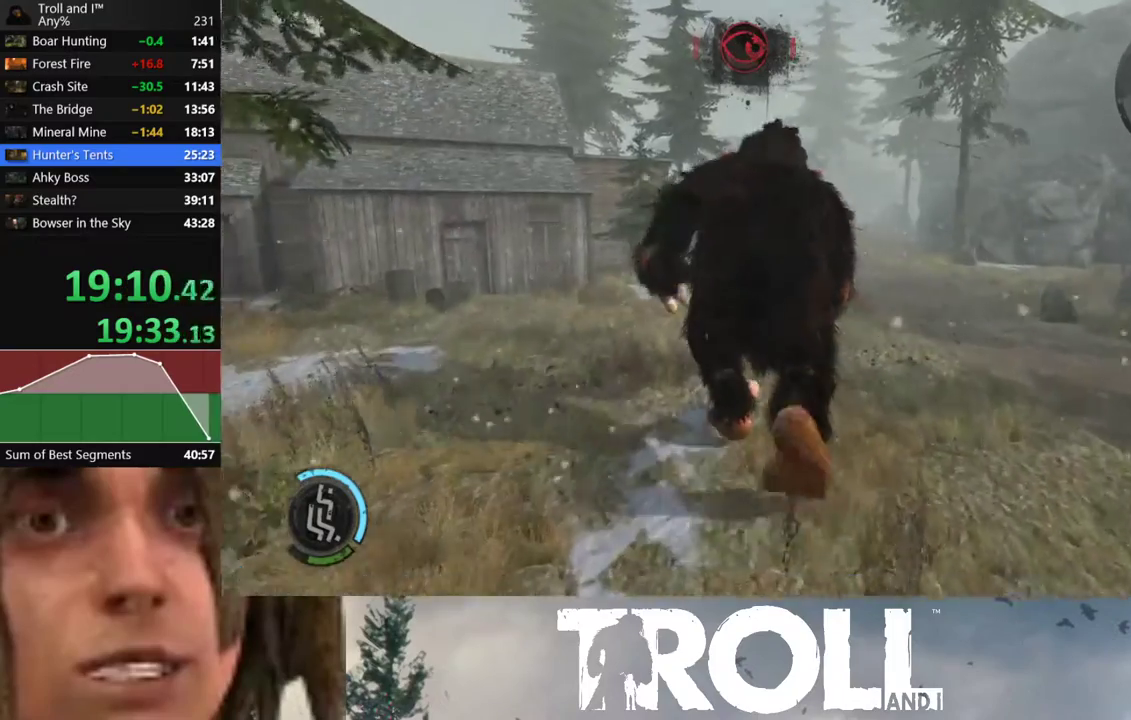
{"buttons": ["L1"], "left_stick": "up", "right_stick": "center", "events": []}
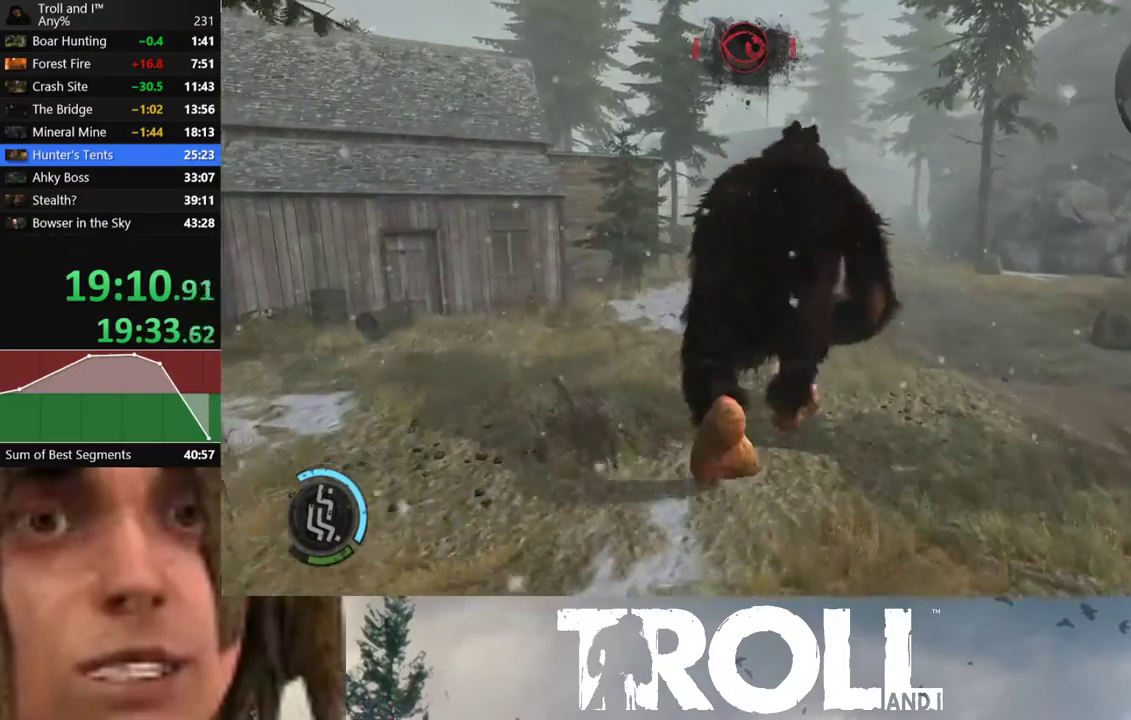
{"buttons": ["L1"], "left_stick": "up", "right_stick": "center", "events": []}
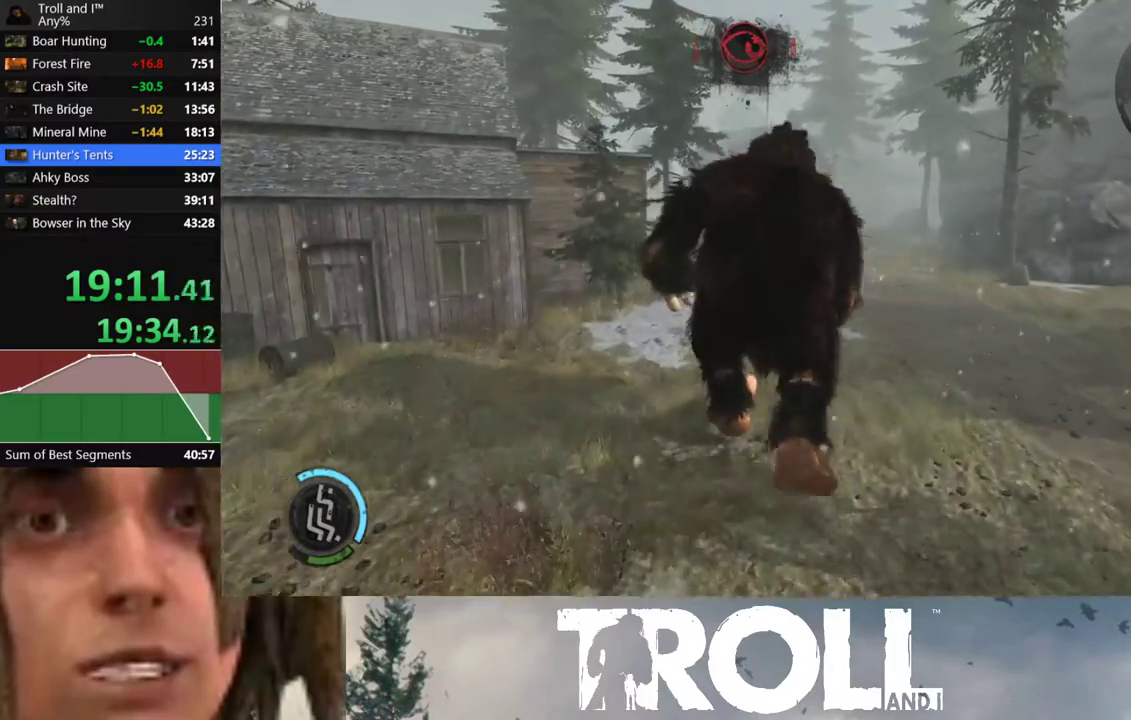
{"buttons": ["L1"], "left_stick": "up", "right_stick": "center", "events": []}
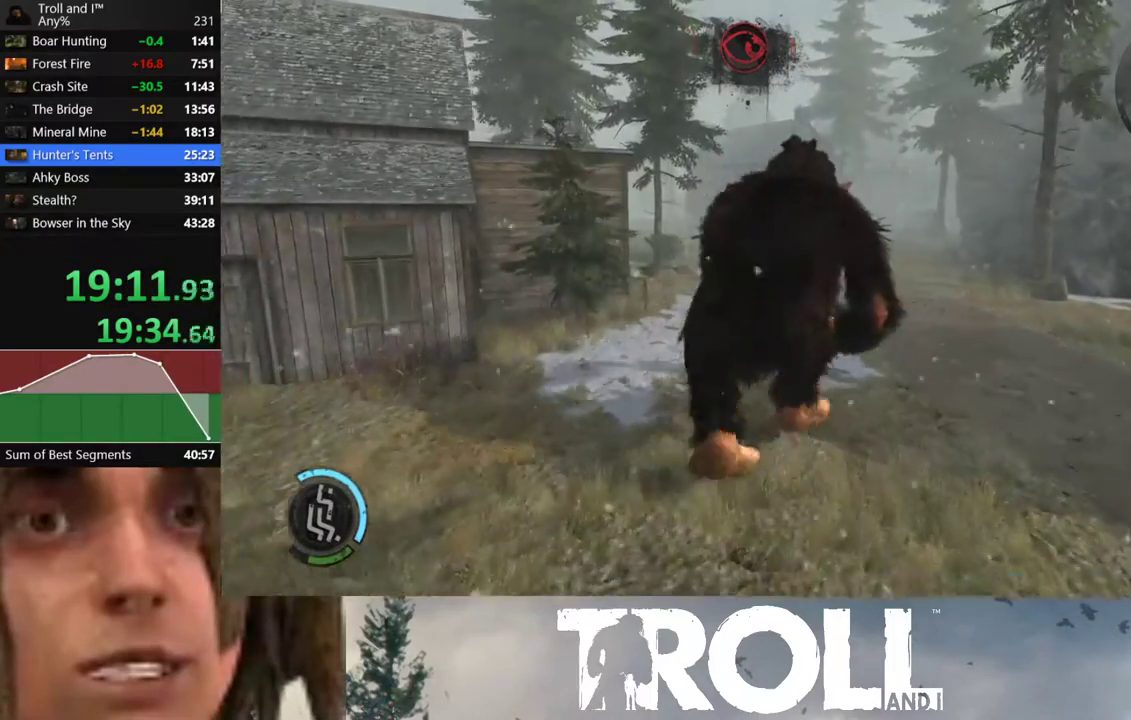
{"buttons": ["L1"], "left_stick": "up", "right_stick": "center", "events": []}
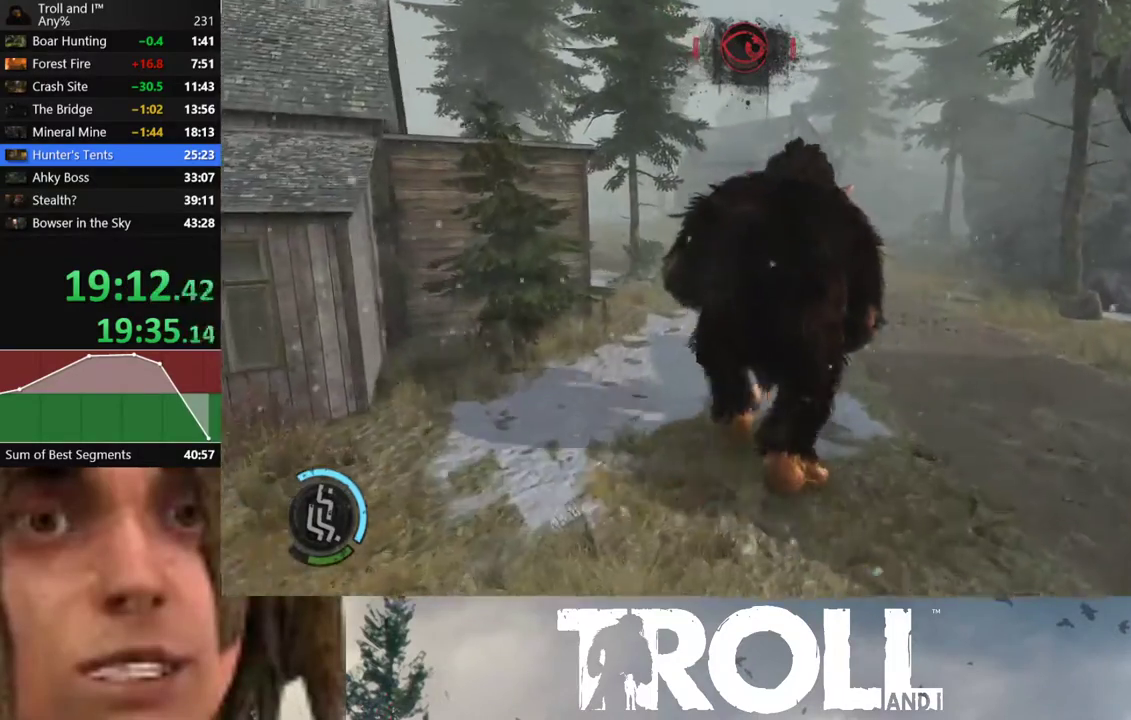
{"buttons": ["L1"], "left_stick": "up", "right_stick": "center", "events": []}
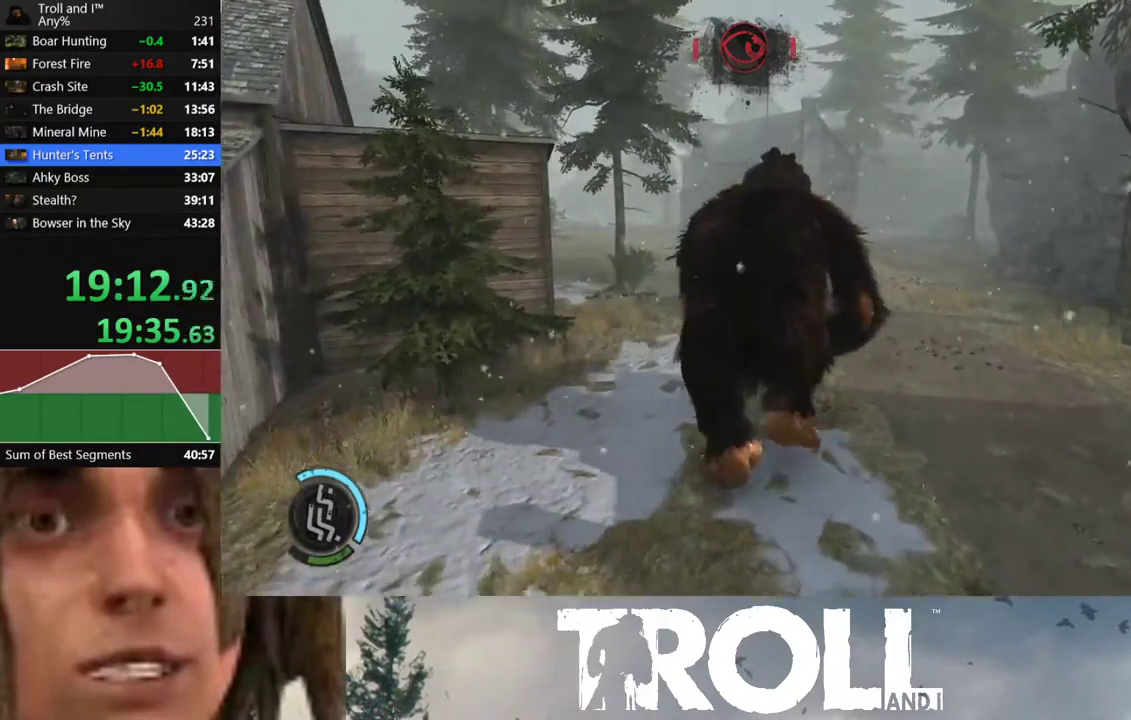
{"buttons": ["L1"], "left_stick": "up", "right_stick": "center", "events": []}
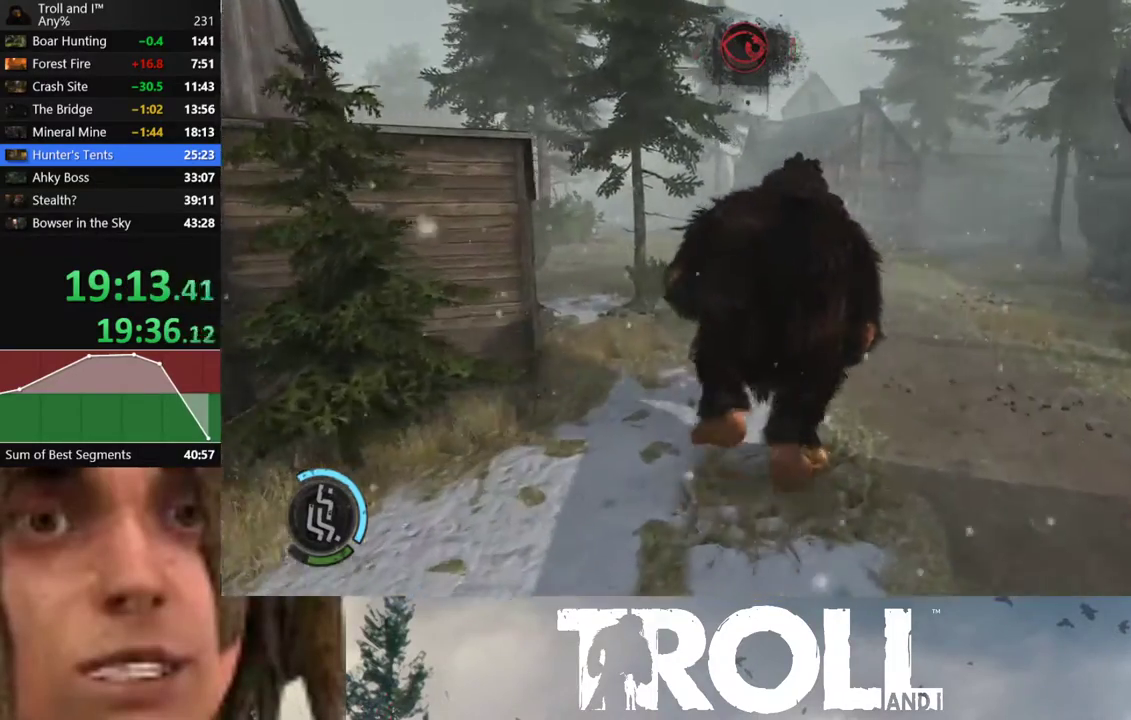
{"buttons": ["L1"], "left_stick": "up", "right_stick": "center", "events": []}
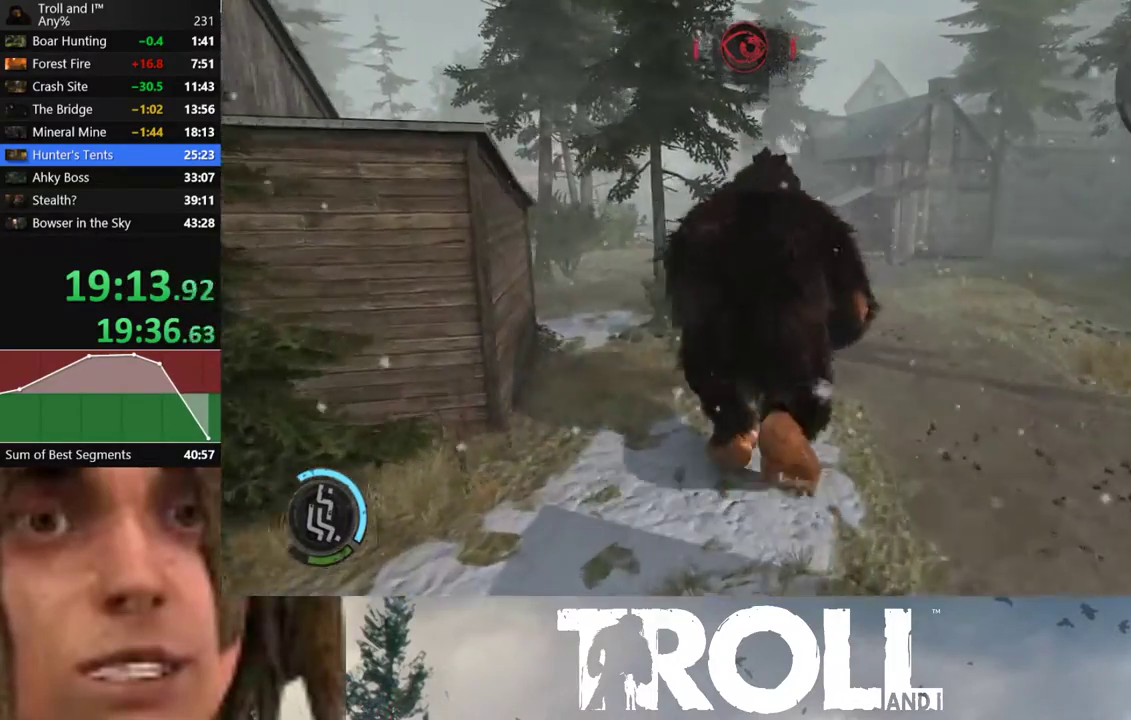
{"buttons": ["L1"], "left_stick": "up", "right_stick": "center", "events": []}
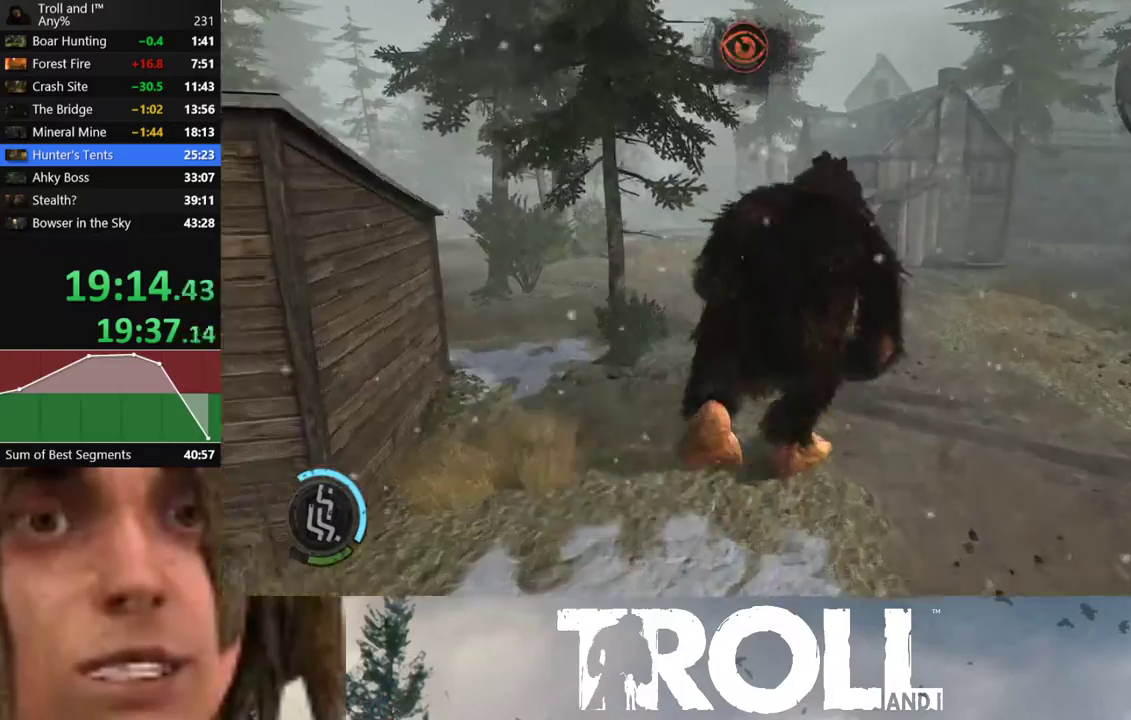
{"buttons": ["L1"], "left_stick": "up", "right_stick": "left", "events": [[100, "right_stick", "left"]]}
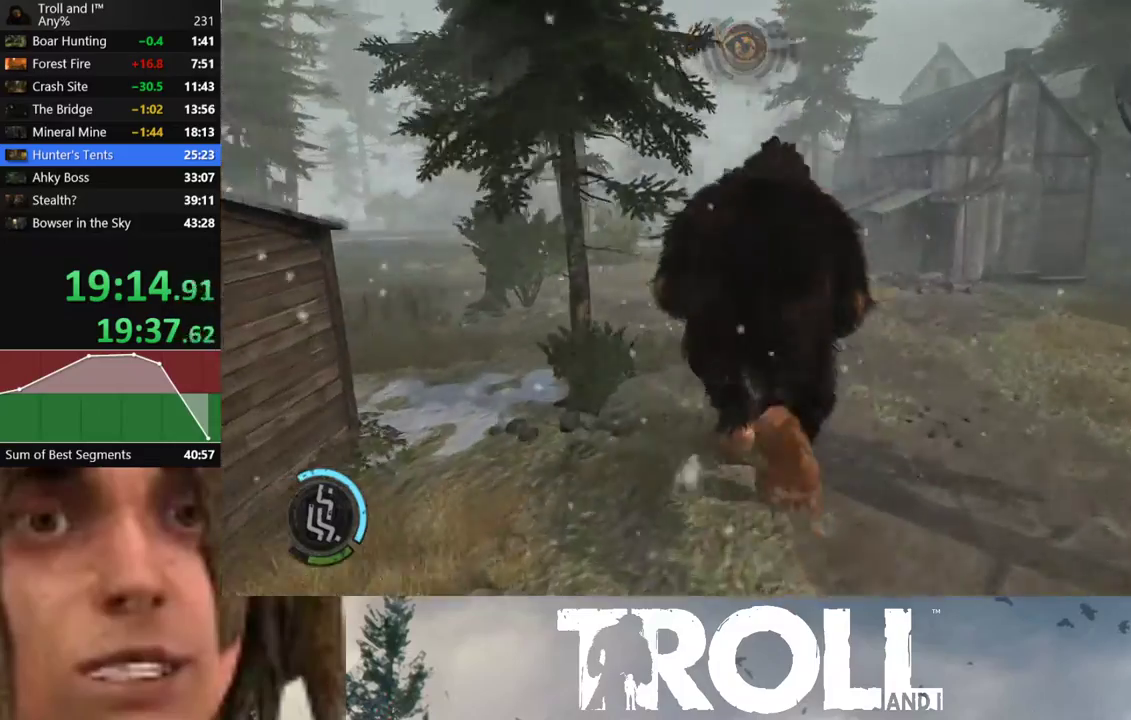
{"buttons": ["L1"], "left_stick": "up", "right_stick": "left", "events": []}
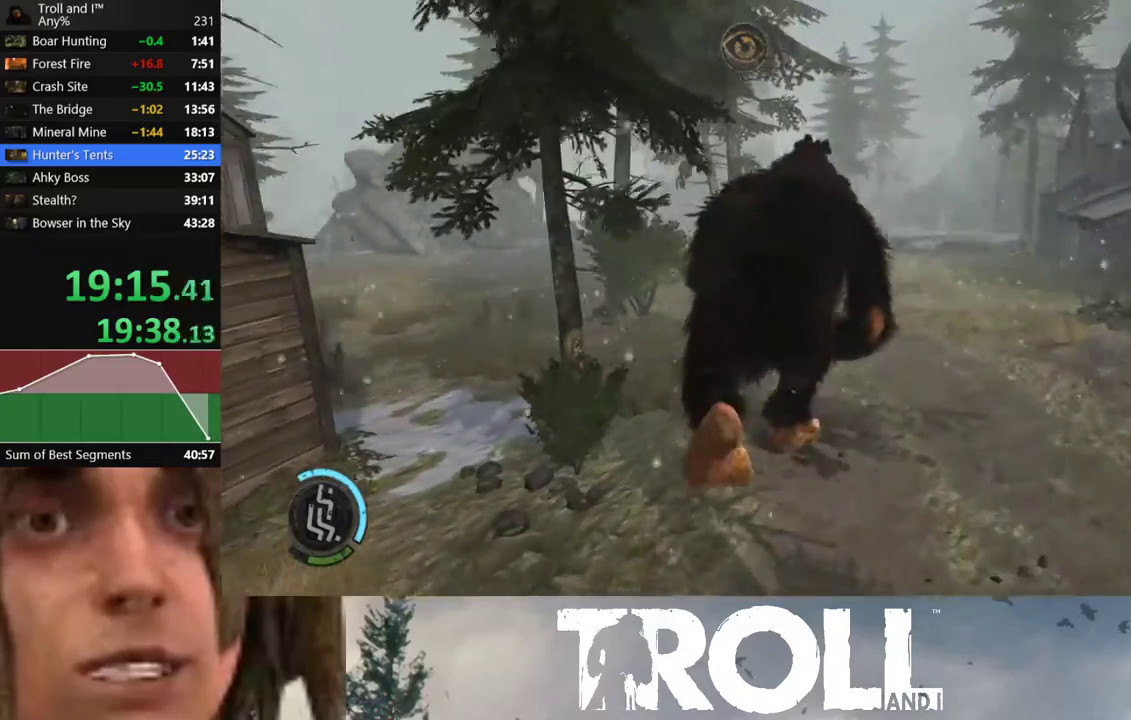
{"buttons": ["L1"], "left_stick": "up", "right_stick": "center", "events": [[401, "right_stick", "center"]]}
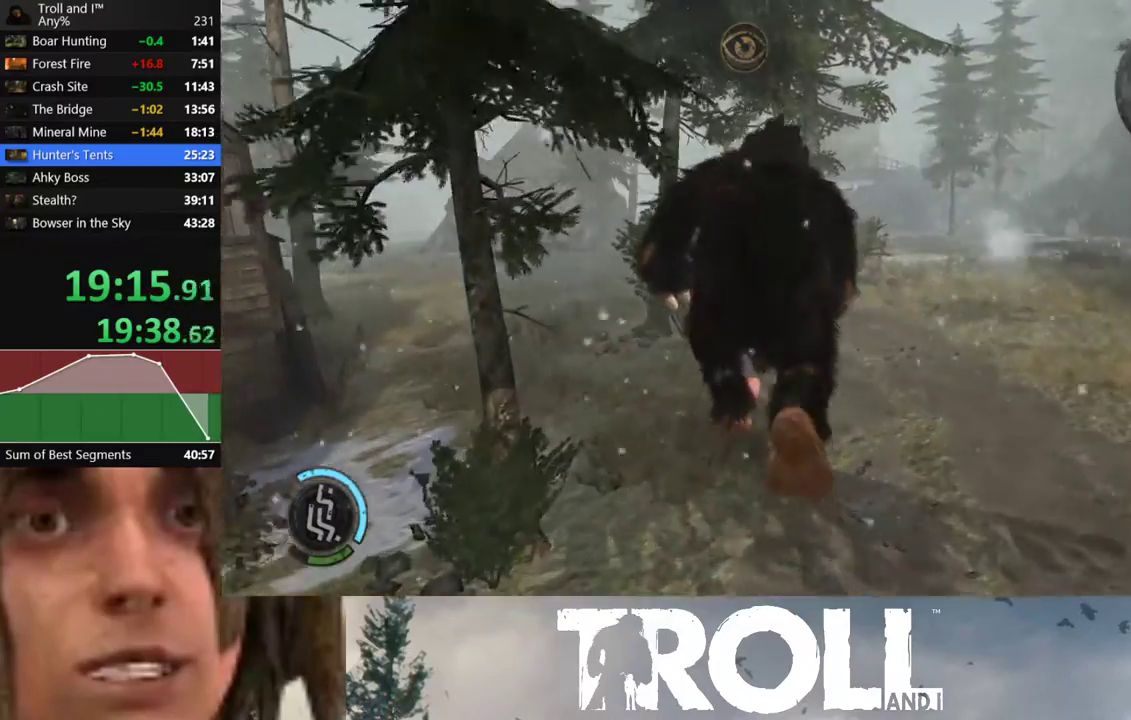
{"buttons": ["L1"], "left_stick": "up", "right_stick": "center", "events": []}
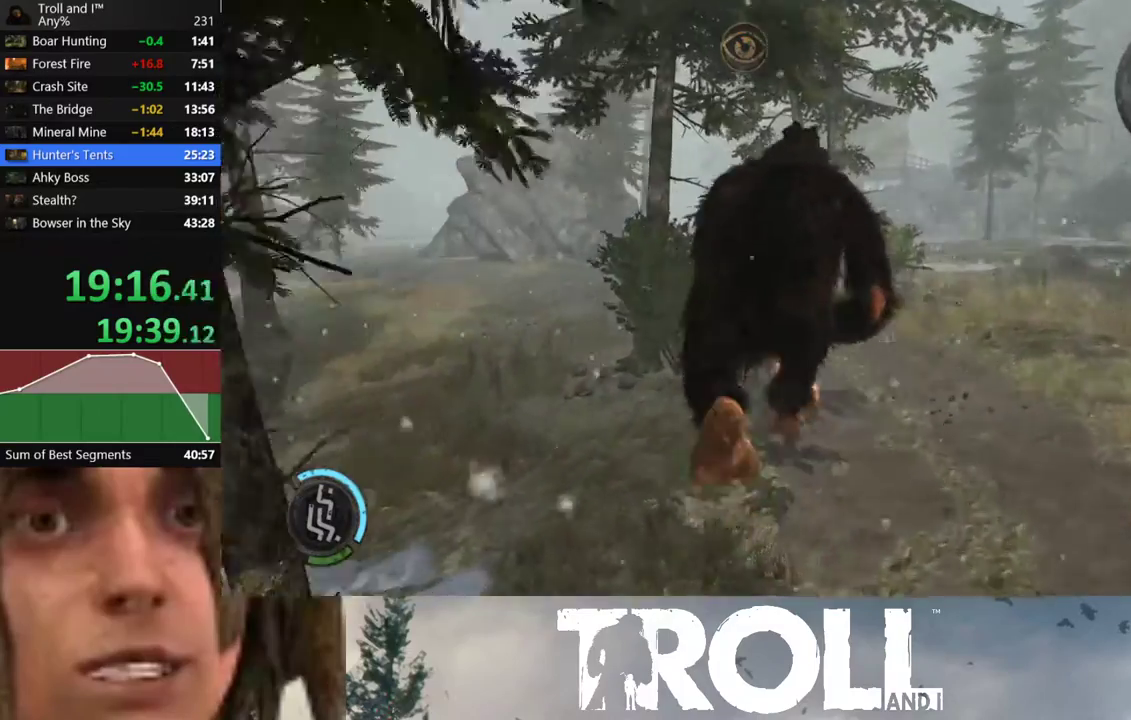
{"buttons": ["L1"], "left_stick": "up", "right_stick": "center", "events": []}
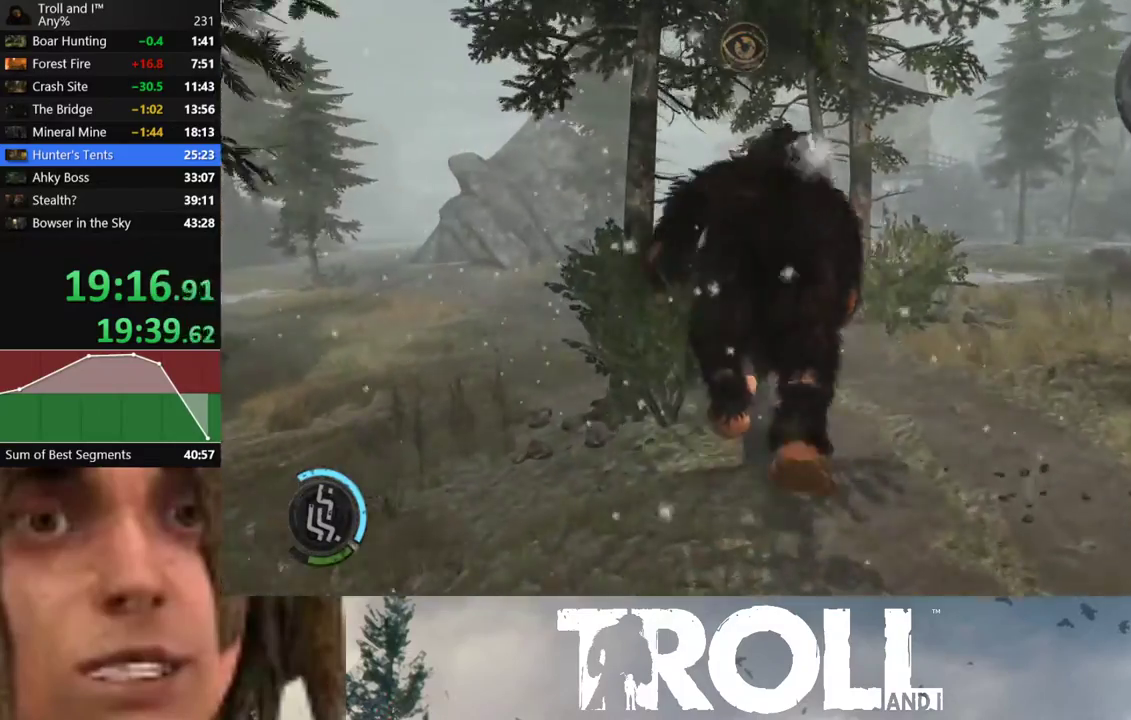
{"buttons": ["L1"], "left_stick": "up", "right_stick": "center", "events": []}